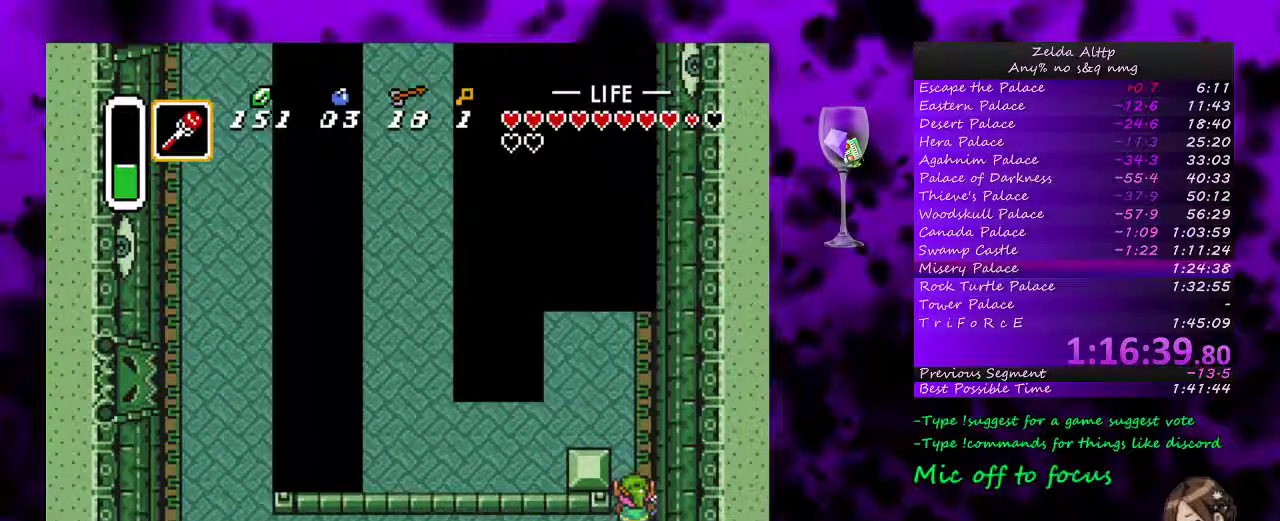
Gameplay with a controller (Nintendo layout); each line is a JSON object with the inputs held at the frame after it. "events" lists button and stick changes between this image and that frame as [ms after this image, input, new state], when the widget could be followed in between. Not read: L3 R3.
{"buttons": ["DPAD_LEFT"], "events": [[167, "DPAD_LEFT", "down"], [333, "DPAD_UP", "up"]]}
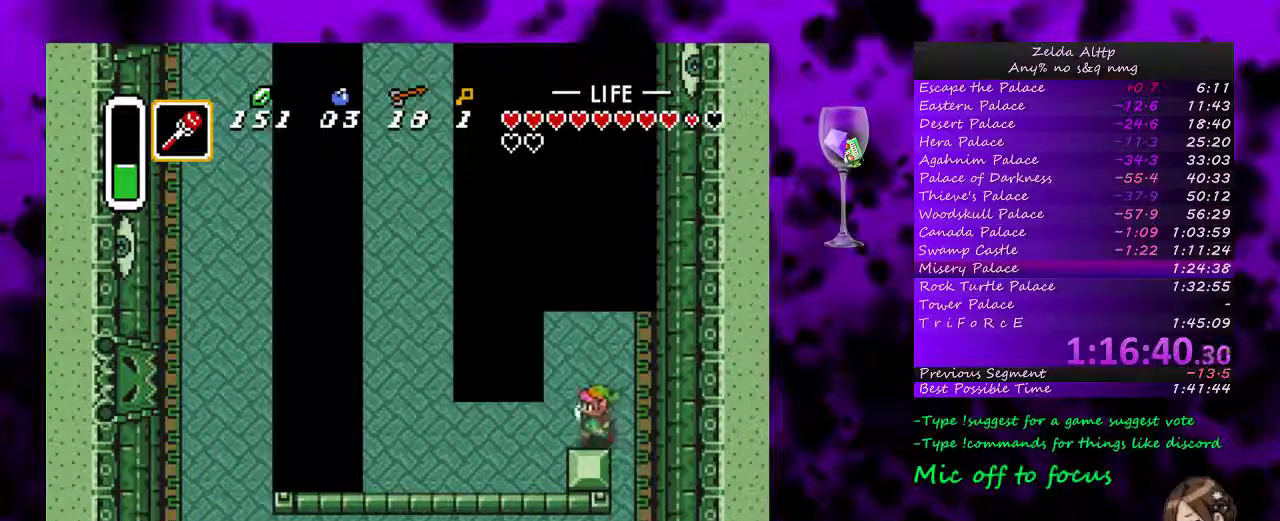
{"buttons": ["DPAD_LEFT"], "events": []}
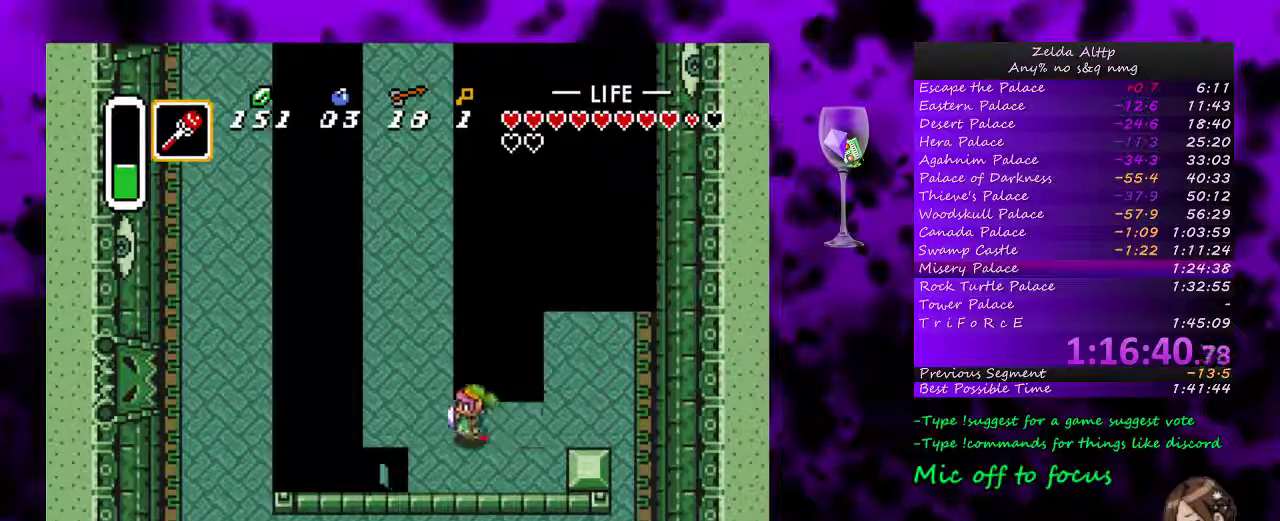
{"buttons": ["A", "DPAD_UP"], "events": [[117, "DPAD_UP", "down"], [133, "DPAD_LEFT", "up"], [417, "A", "down"]]}
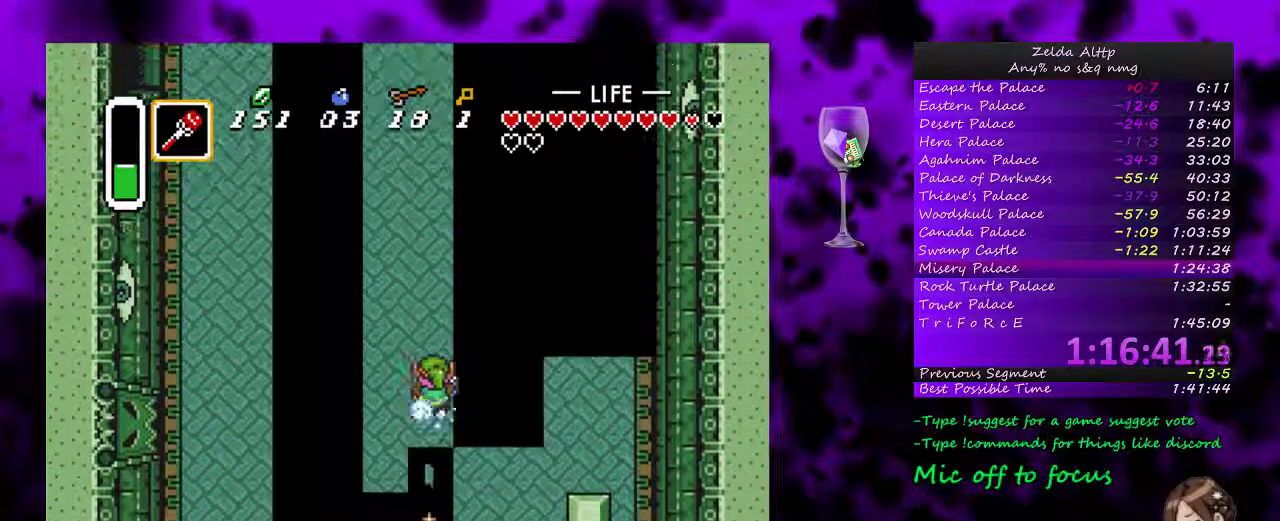
{"buttons": ["A"], "events": [[17, "DPAD_UP", "up"]]}
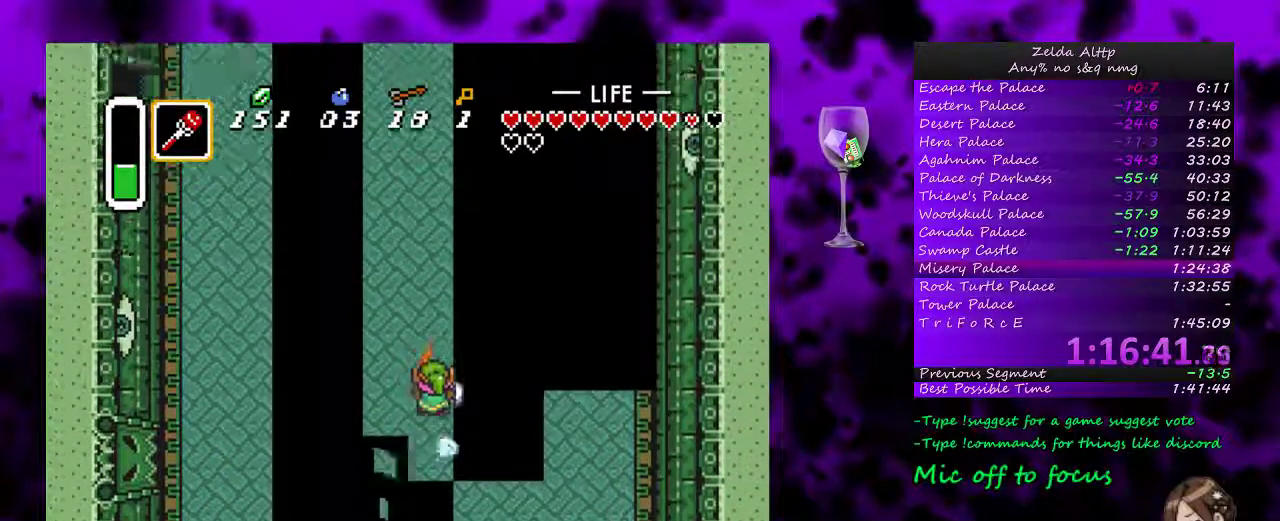
{"buttons": [], "events": [[333, "A", "up"]]}
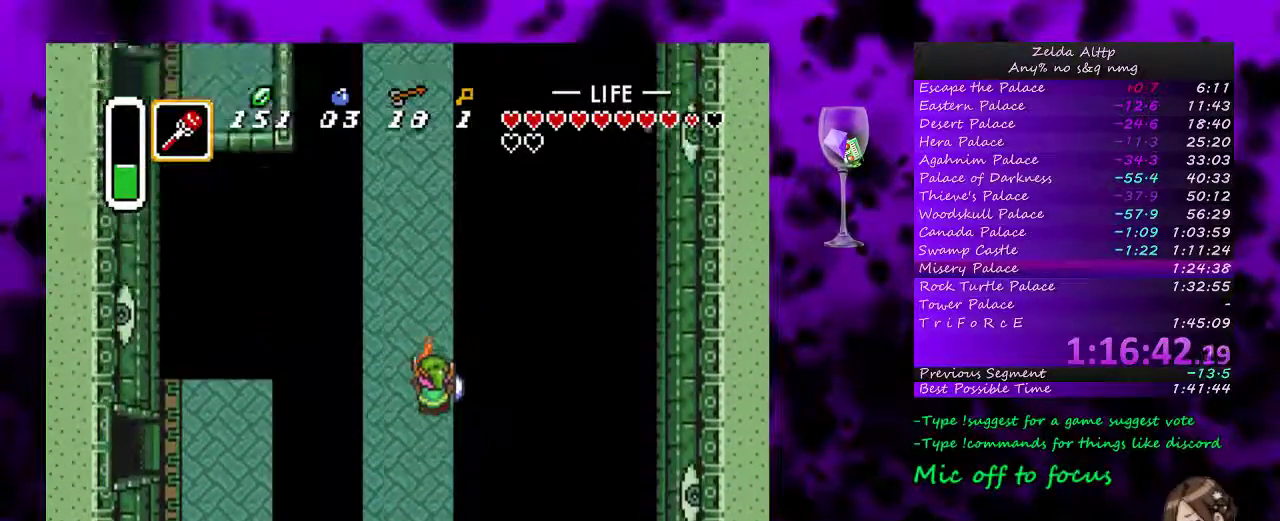
{"buttons": [], "events": []}
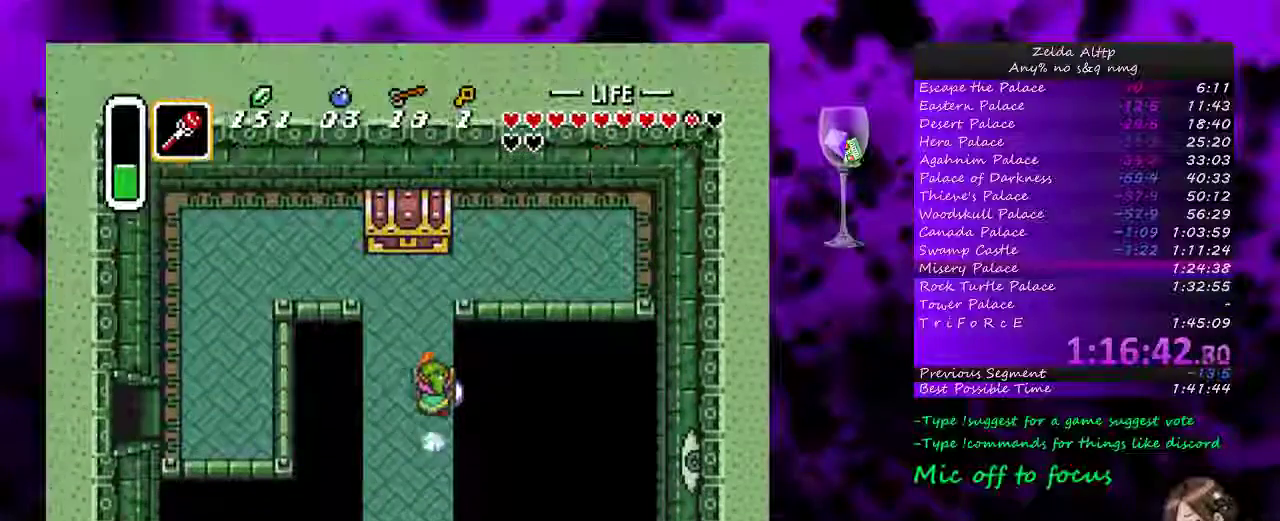
{"buttons": ["A", "DPAD_UP", "DPAD_LEFT"], "events": [[117, "DPAD_UP", "down"], [133, "DPAD_LEFT", "down"], [383, "A", "down"]]}
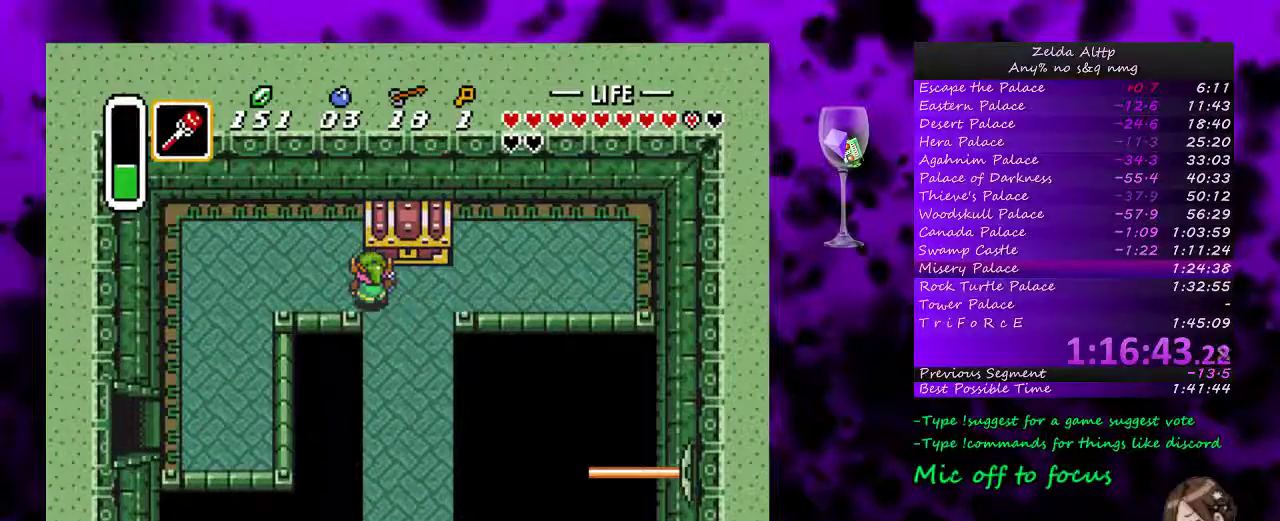
{"buttons": [], "events": [[300, "DPAD_LEFT", "up"], [383, "DPAD_UP", "up"], [500, "A", "up"]]}
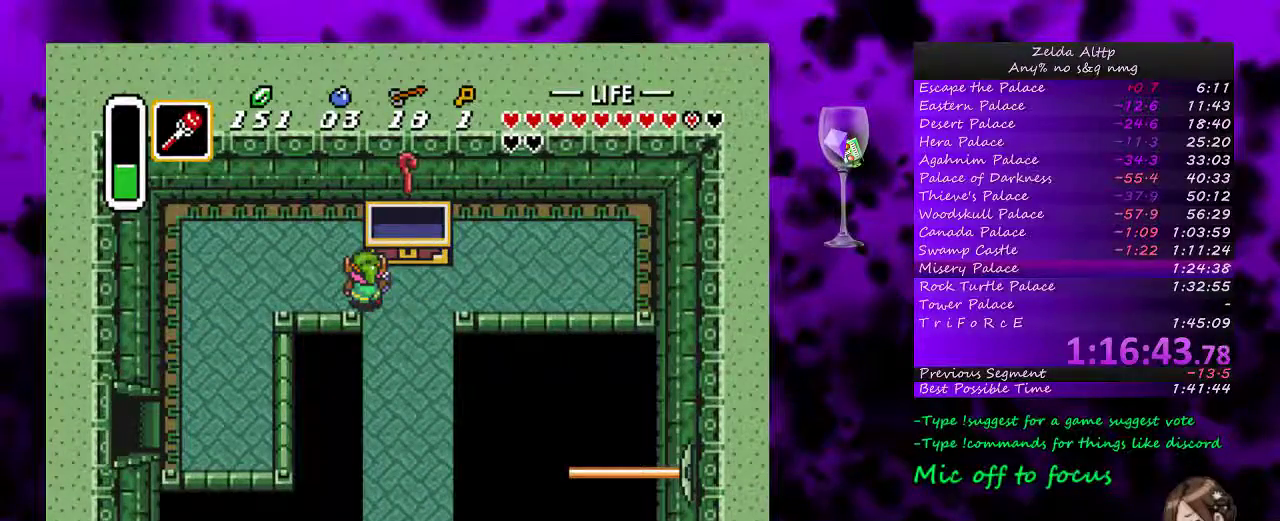
{"buttons": ["A", "DPAD_LEFT"], "events": [[83, "A", "down"], [167, "A", "up"], [233, "A", "down"], [233, "DPAD_LEFT", "down"]]}
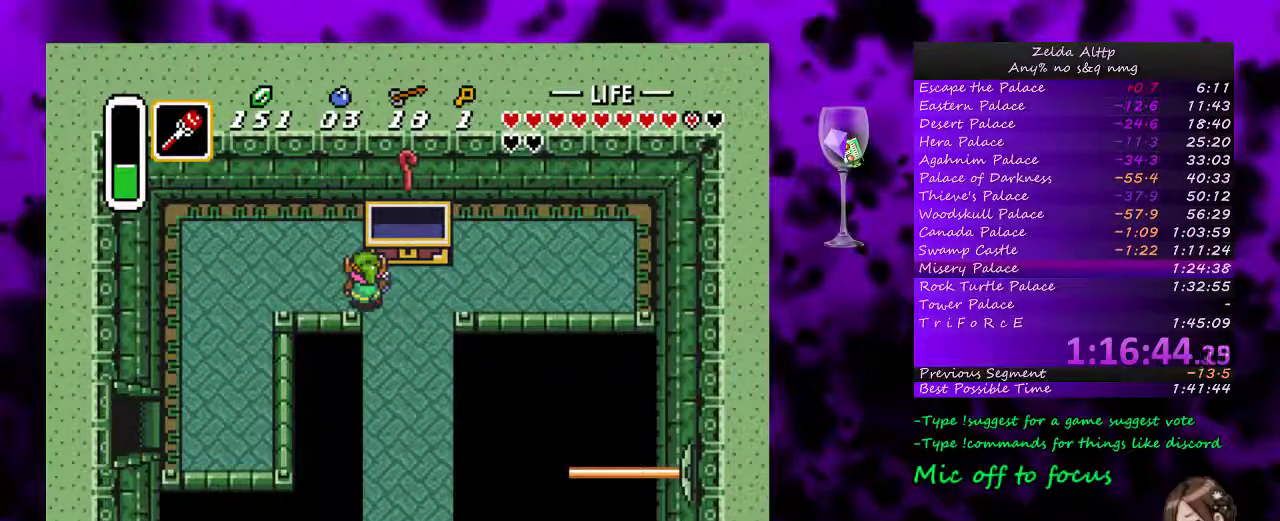
{"buttons": ["DPAD_LEFT"], "events": [[333, "A", "up"], [417, "A", "down"], [483, "A", "up"]]}
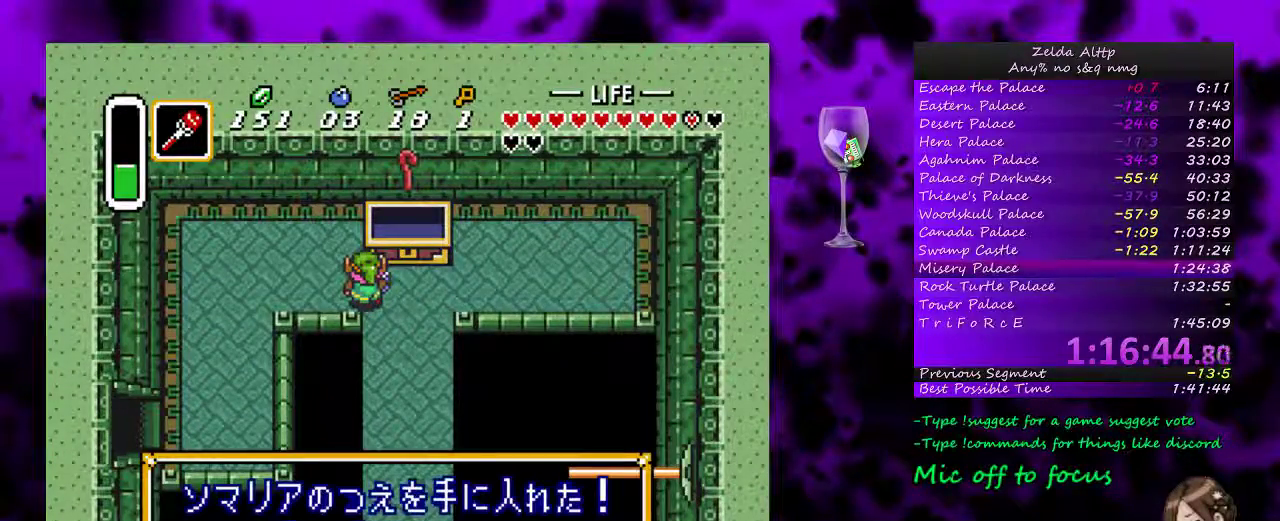
{"buttons": ["A", "DPAD_LEFT"], "events": [[50, "A", "down"], [117, "A", "up"], [167, "A", "down"], [250, "A", "up"], [300, "A", "down"], [367, "A", "up"], [417, "A", "down"]]}
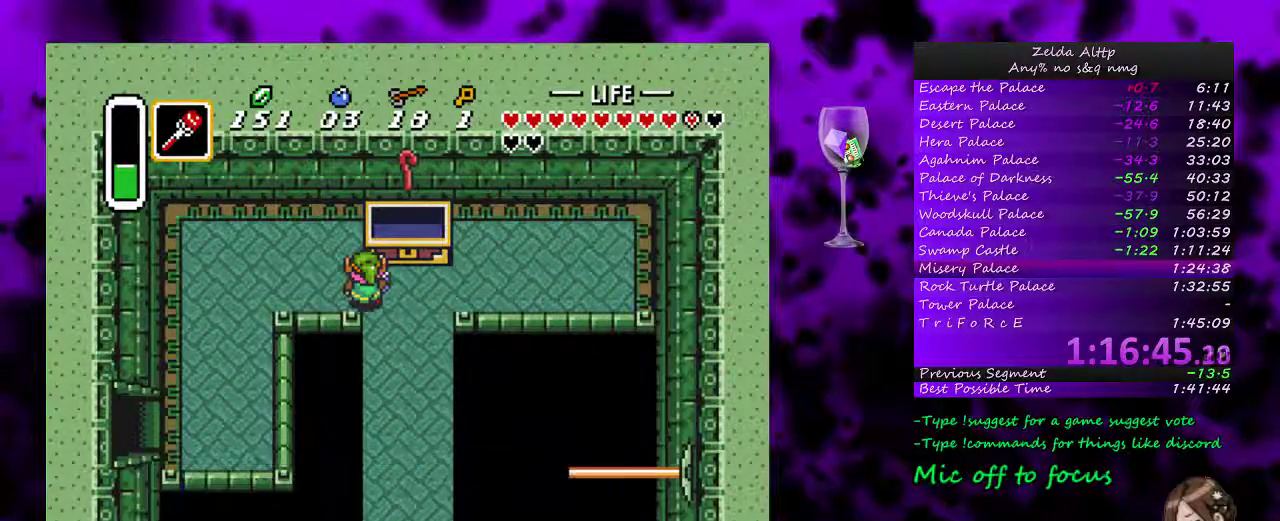
{"buttons": ["DPAD_DOWN", "DPAD_LEFT"], "events": [[17, "A", "up"], [83, "A", "down"], [133, "A", "up"], [350, "DPAD_DOWN", "down"]]}
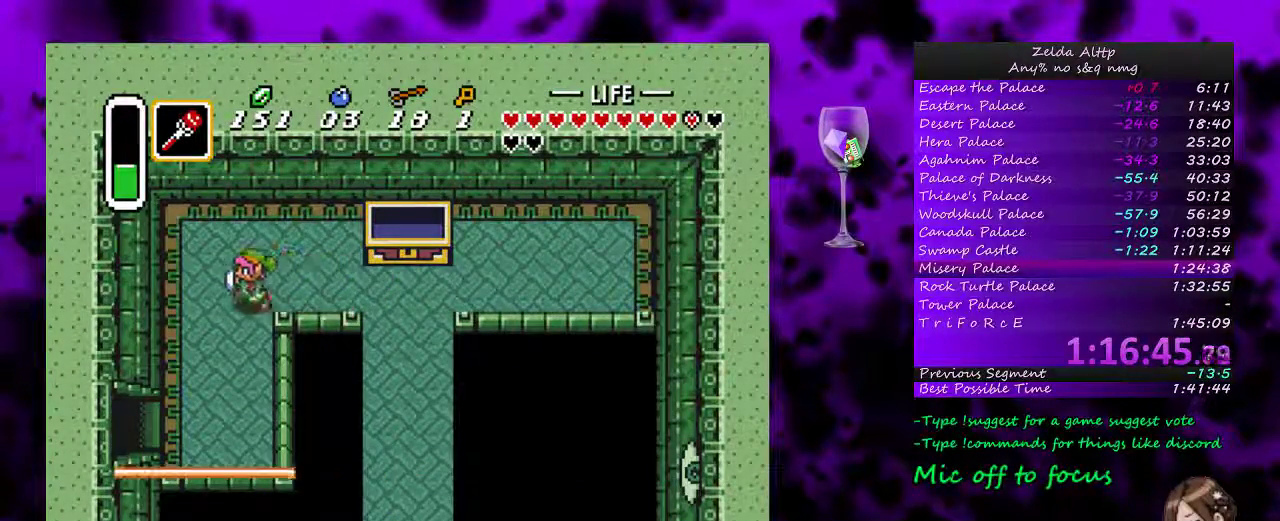
{"buttons": ["DPAD_DOWN"], "events": [[417, "DPAD_LEFT", "up"]]}
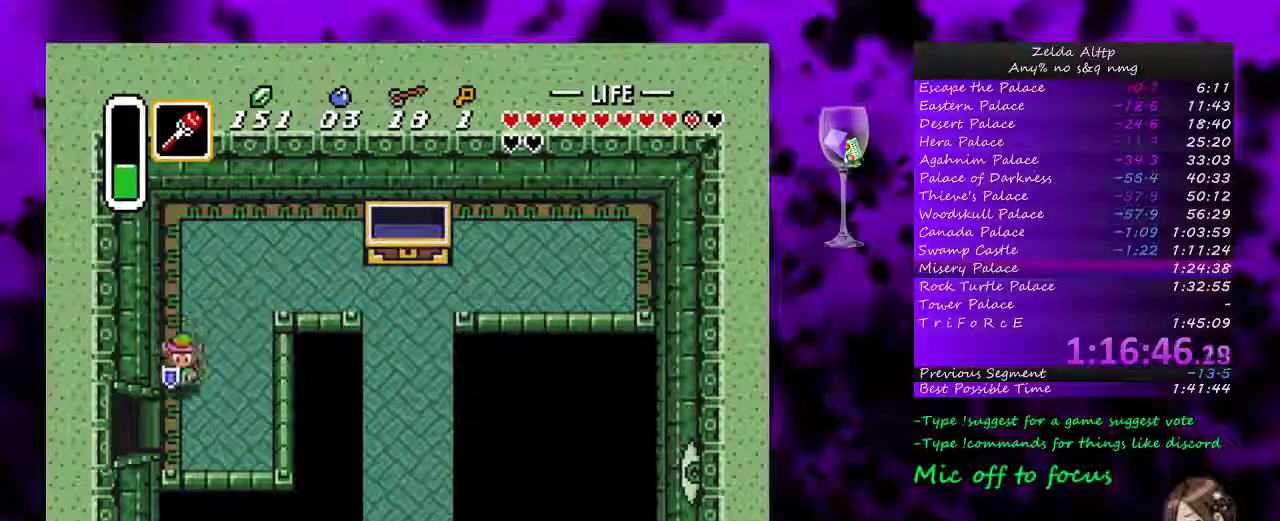
{"buttons": ["DPAD_LEFT"], "events": [[83, "DPAD_LEFT", "down"], [100, "DPAD_DOWN", "up"]]}
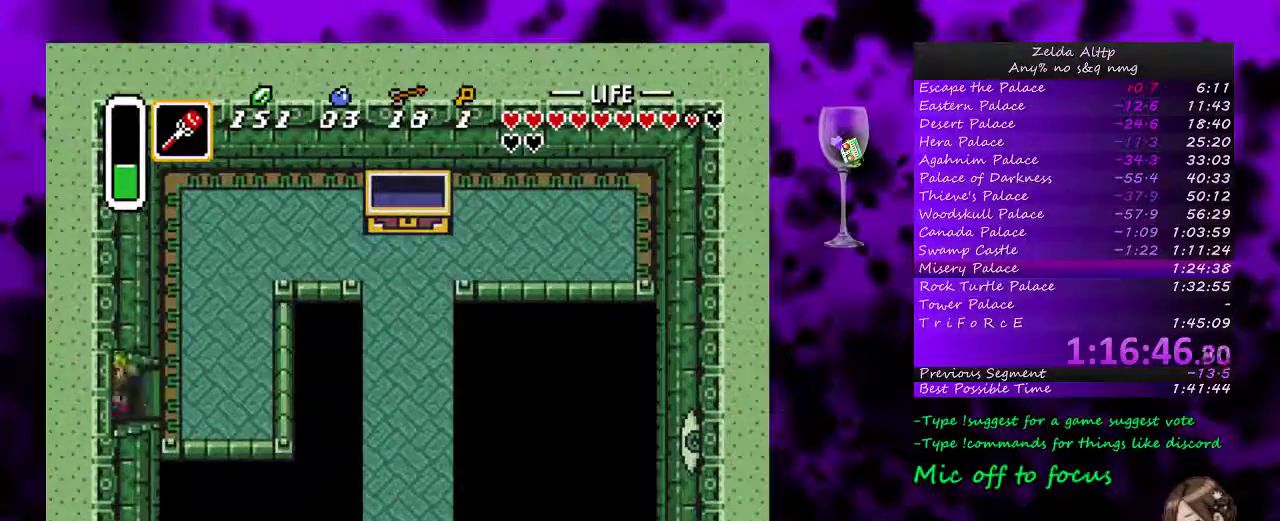
{"buttons": ["DPAD_LEFT"], "events": []}
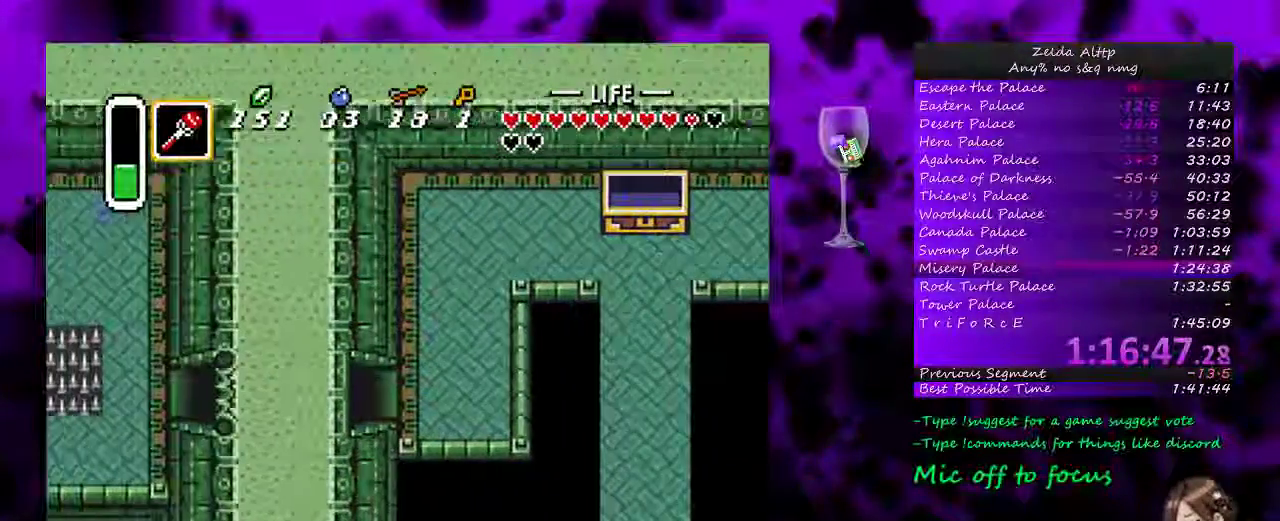
{"buttons": ["DPAD_LEFT"], "events": [[50, "DPAD_LEFT", "up"], [483, "DPAD_LEFT", "down"]]}
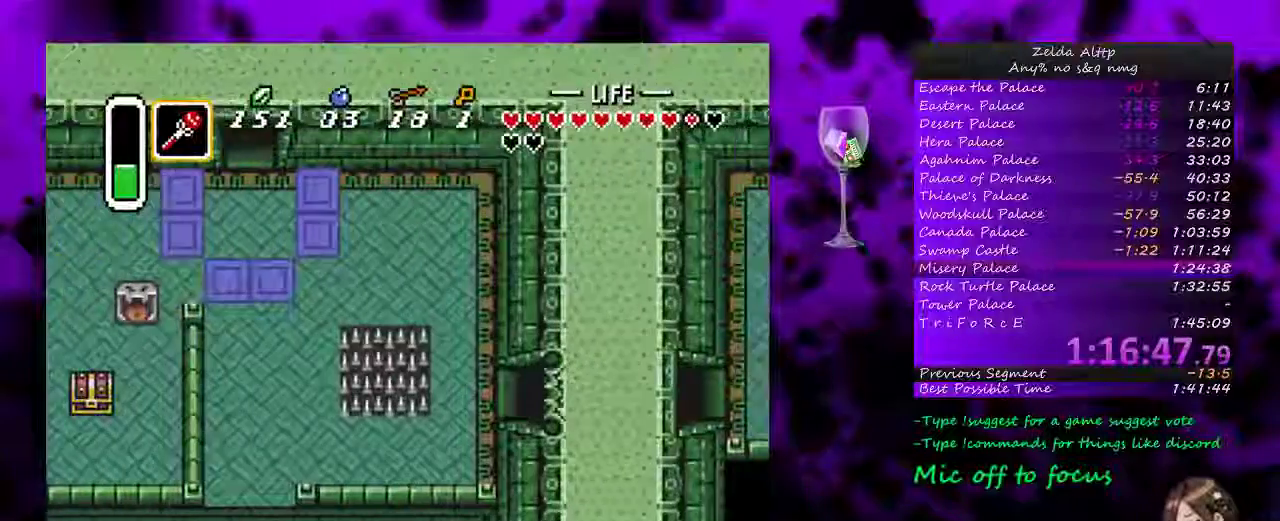
{"buttons": ["DPAD_LEFT"], "events": []}
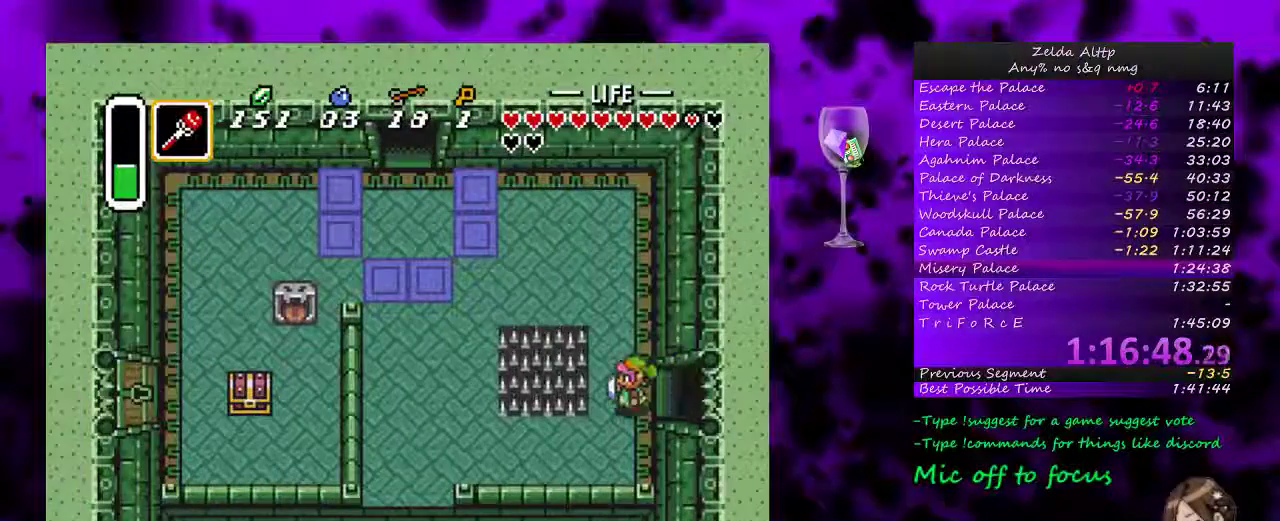
{"buttons": ["DPAD_UP"], "events": [[50, "DPAD_UP", "down"], [83, "DPAD_LEFT", "up"], [367, "DPAD_LEFT", "down"], [450, "DPAD_LEFT", "up"]]}
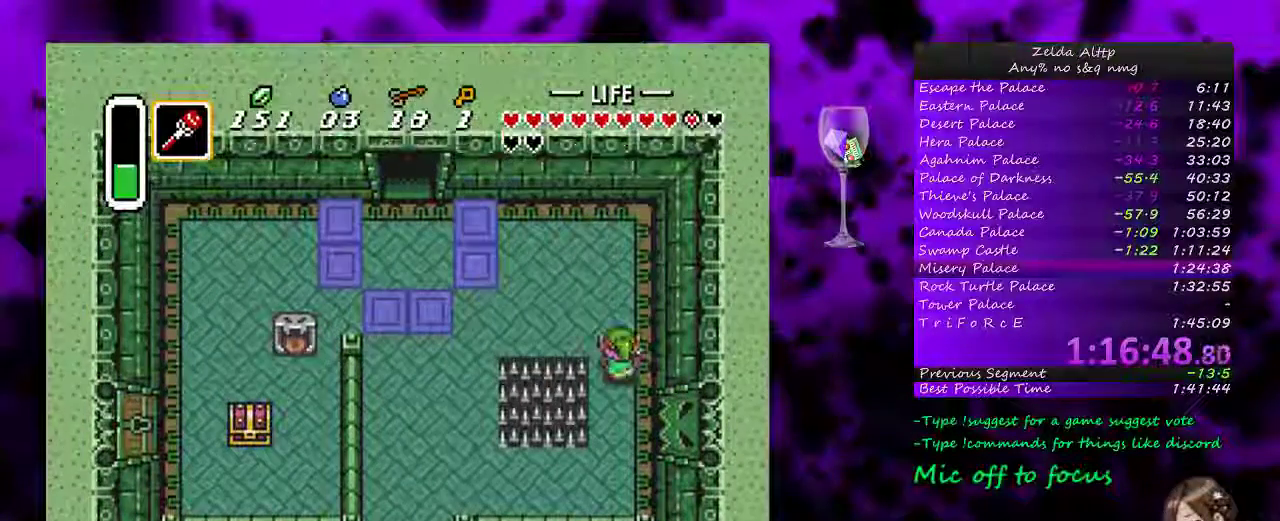
{"buttons": ["DPAD_UP", "DPAD_LEFT"], "events": [[50, "DPAD_LEFT", "down"]]}
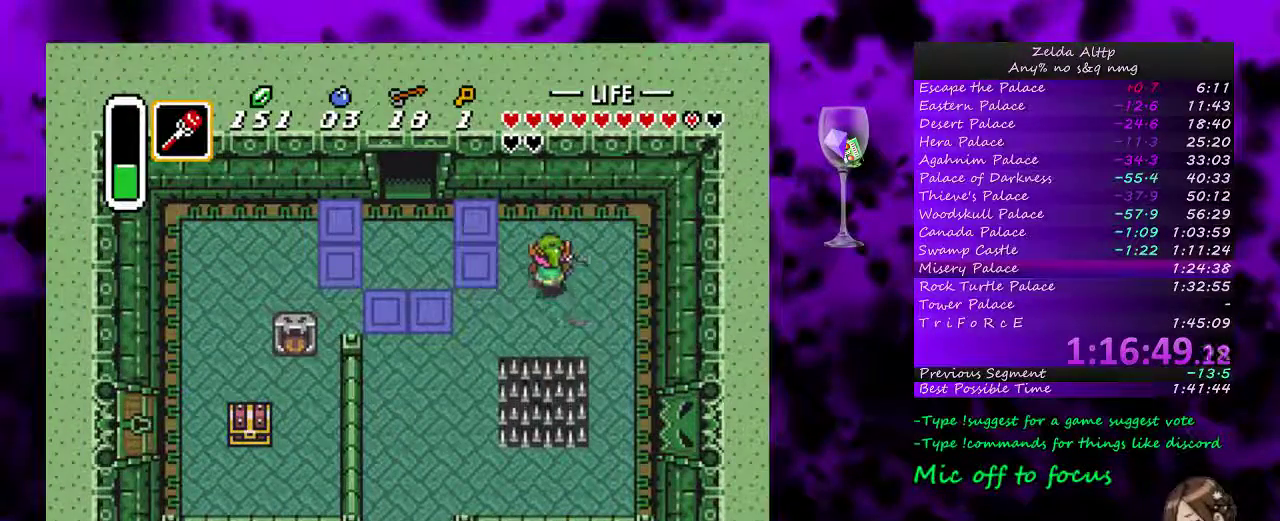
{"buttons": ["DPAD_LEFT"], "events": [[417, "DPAD_UP", "up"]]}
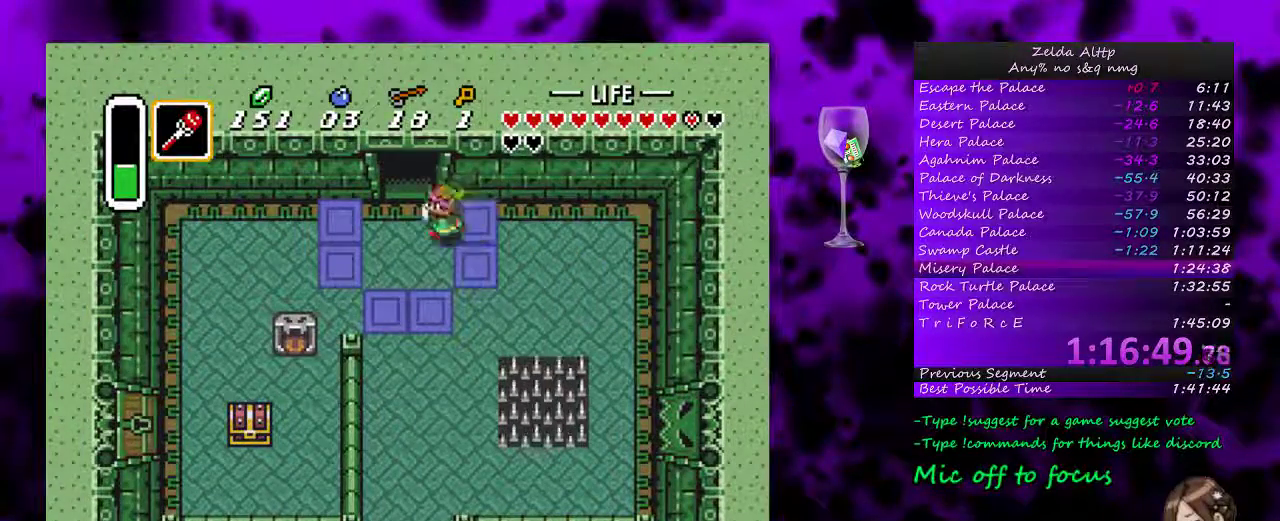
{"buttons": ["DPAD_UP"], "events": [[50, "DPAD_UP", "down"], [83, "DPAD_LEFT", "up"]]}
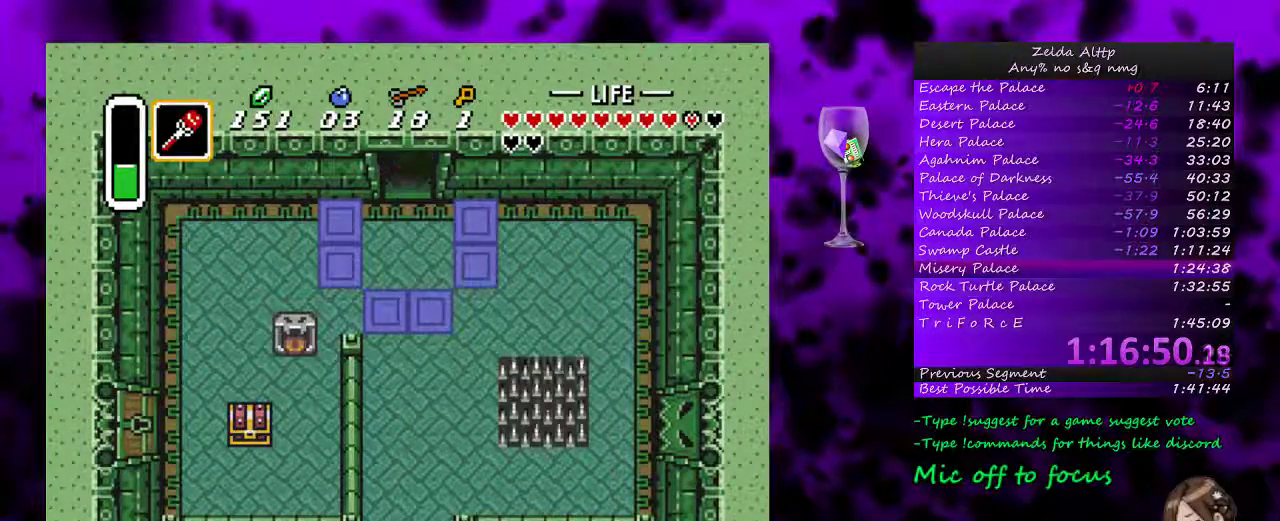
{"buttons": ["DPAD_UP"], "events": []}
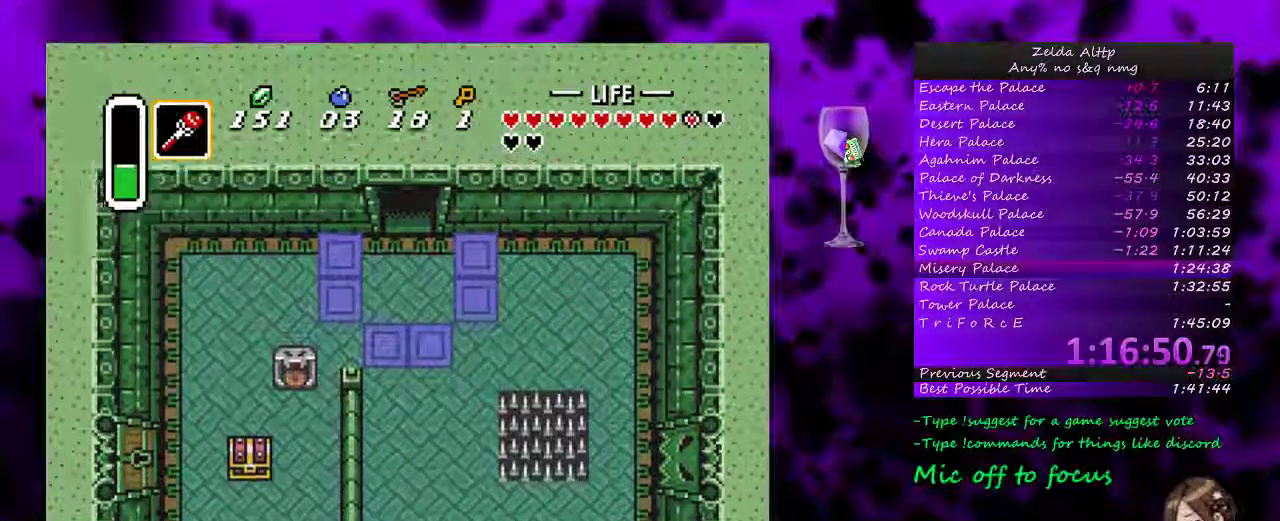
{"buttons": ["DPAD_UP"], "events": [[200, "DPAD_UP", "up"], [367, "DPAD_UP", "down"]]}
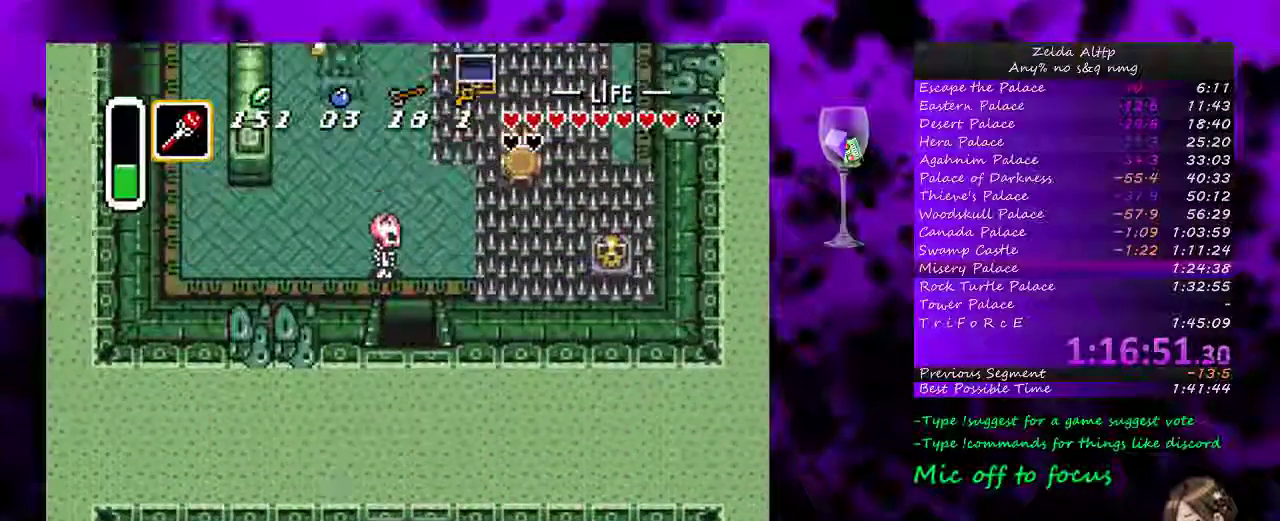
{"buttons": ["DPAD_UP"], "events": []}
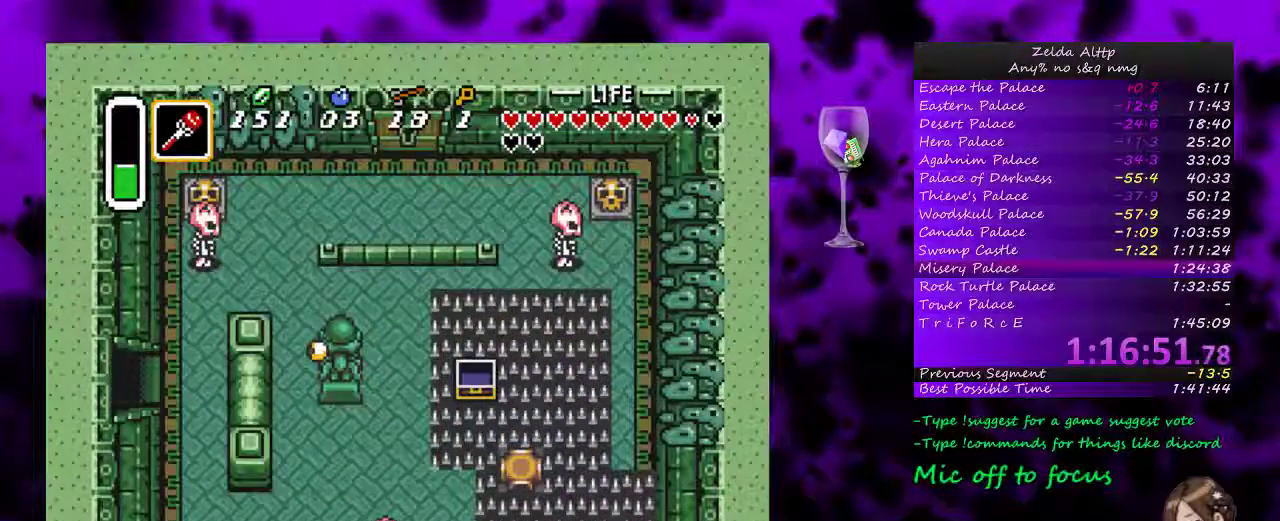
{"buttons": ["DPAD_UP"], "events": [[133, "DPAD_UP", "up"], [267, "B", "down"], [383, "B", "up"], [383, "DPAD_UP", "down"]]}
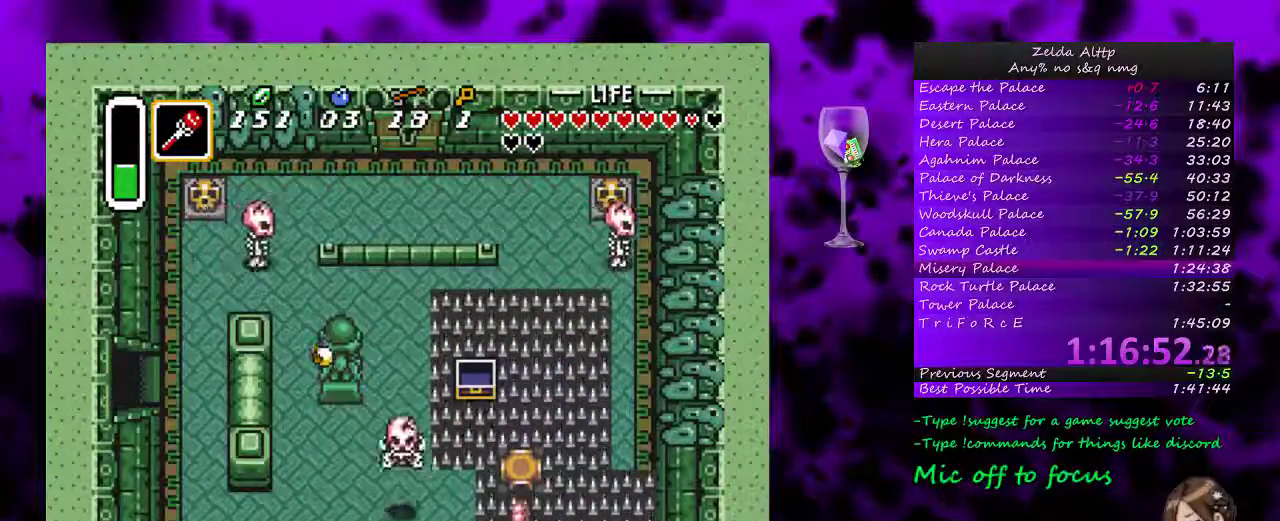
{"buttons": ["DPAD_LEFT"], "events": [[200, "DPAD_LEFT", "down"], [200, "DPAD_UP", "up"]]}
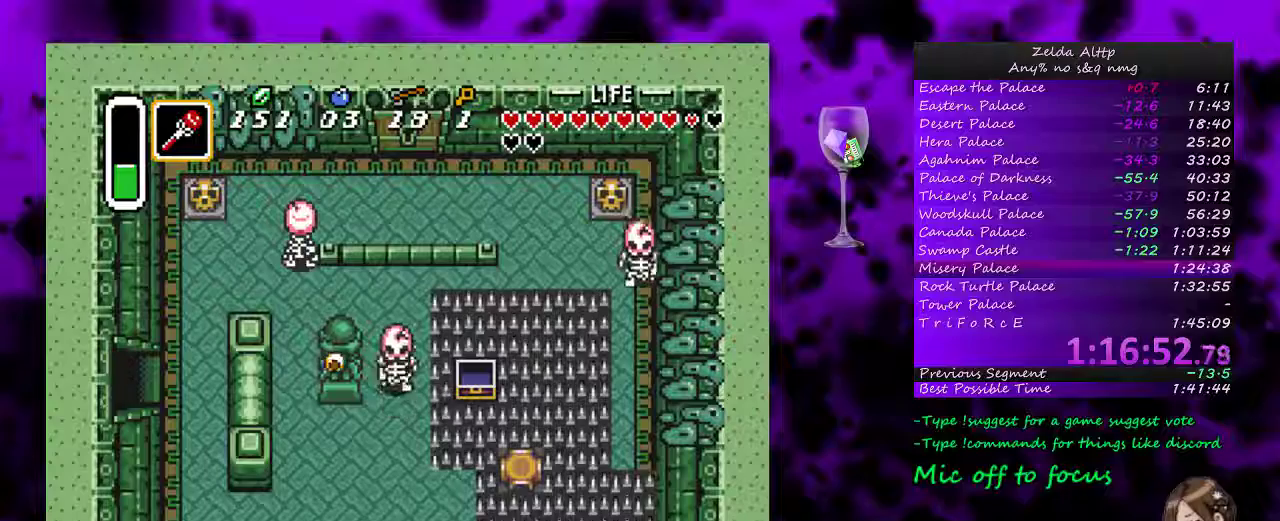
{"buttons": ["DPAD_LEFT"], "events": []}
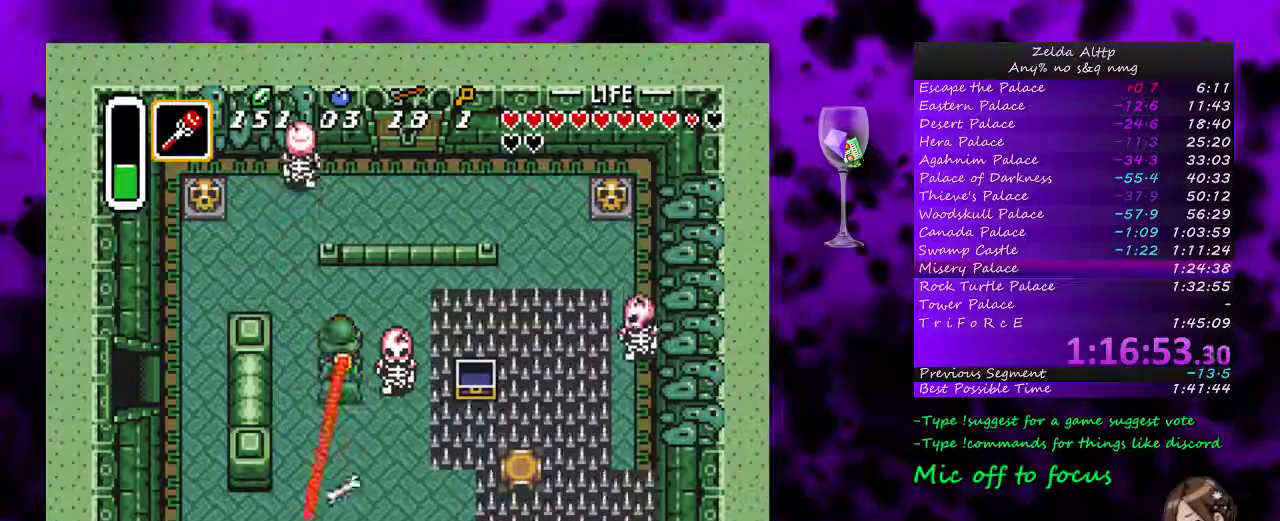
{"buttons": ["A"], "events": [[50, "A", "down"], [50, "DPAD_LEFT", "up"], [50, "DPAD_UP", "down"], [100, "DPAD_UP", "up"]]}
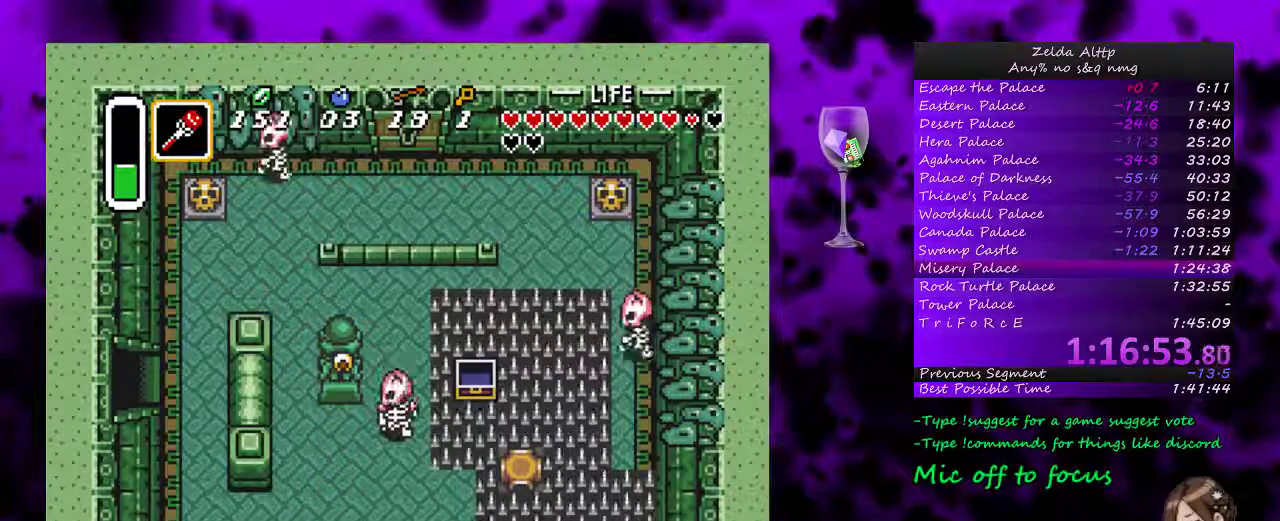
{"buttons": ["A", "DPAD_UP", "DPAD_RIGHT"], "events": [[483, "DPAD_RIGHT", "down"], [483, "DPAD_UP", "down"]]}
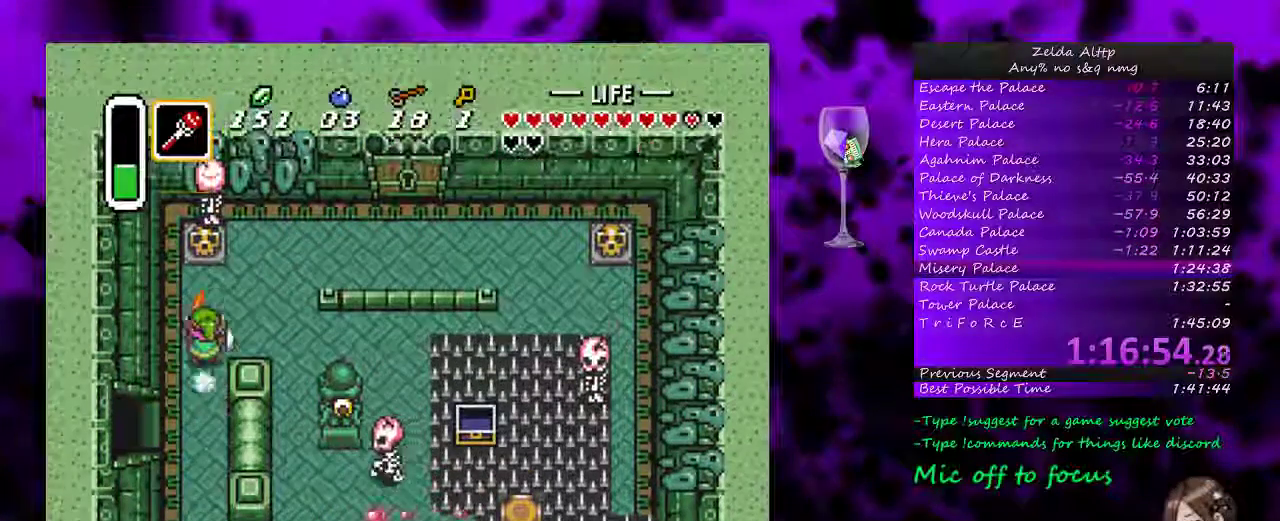
{"buttons": ["DPAD_UP", "DPAD_RIGHT"], "events": [[83, "A", "up"]]}
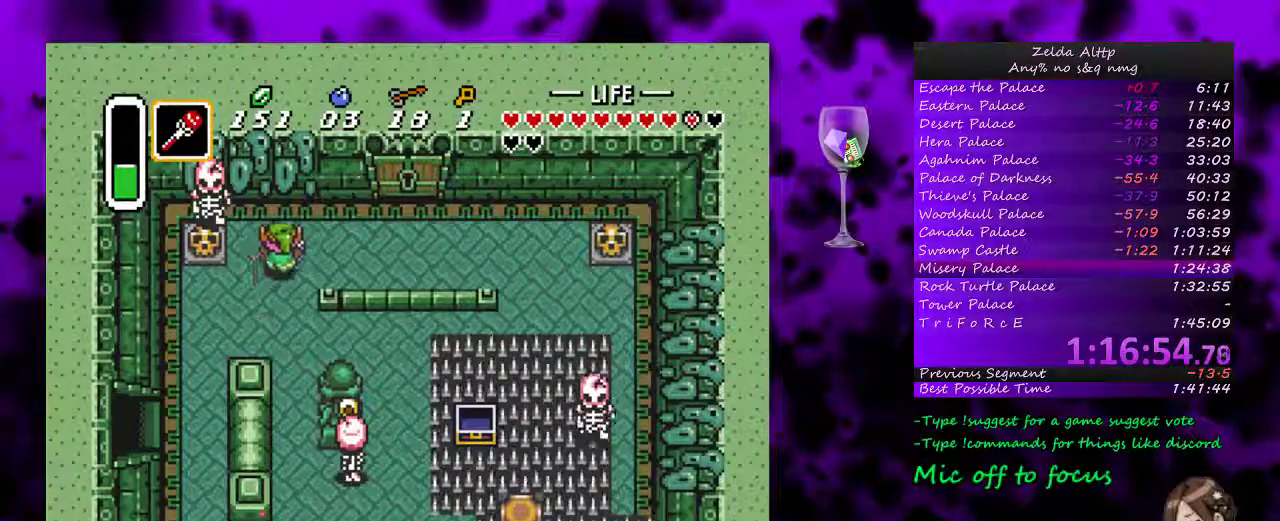
{"buttons": ["DPAD_RIGHT"], "events": [[200, "DPAD_UP", "up"]]}